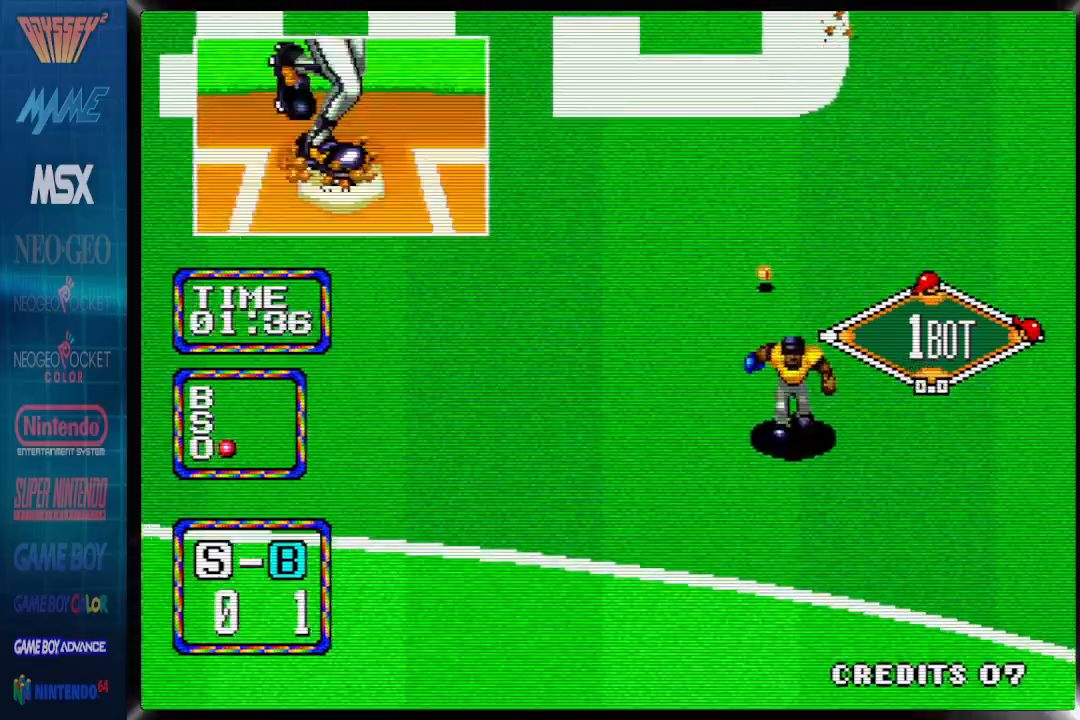
Gameplay with a controller (PlayStation layout); each line is a JSON object with the inputs held at the frame after it. "events" lists button and stick changes between this image and that frame as [ms after this image, input, new state], when the widget could be followed in between. Not read: DPAD_DOWN left_stick right_stick.
{"buttons": [], "events": []}
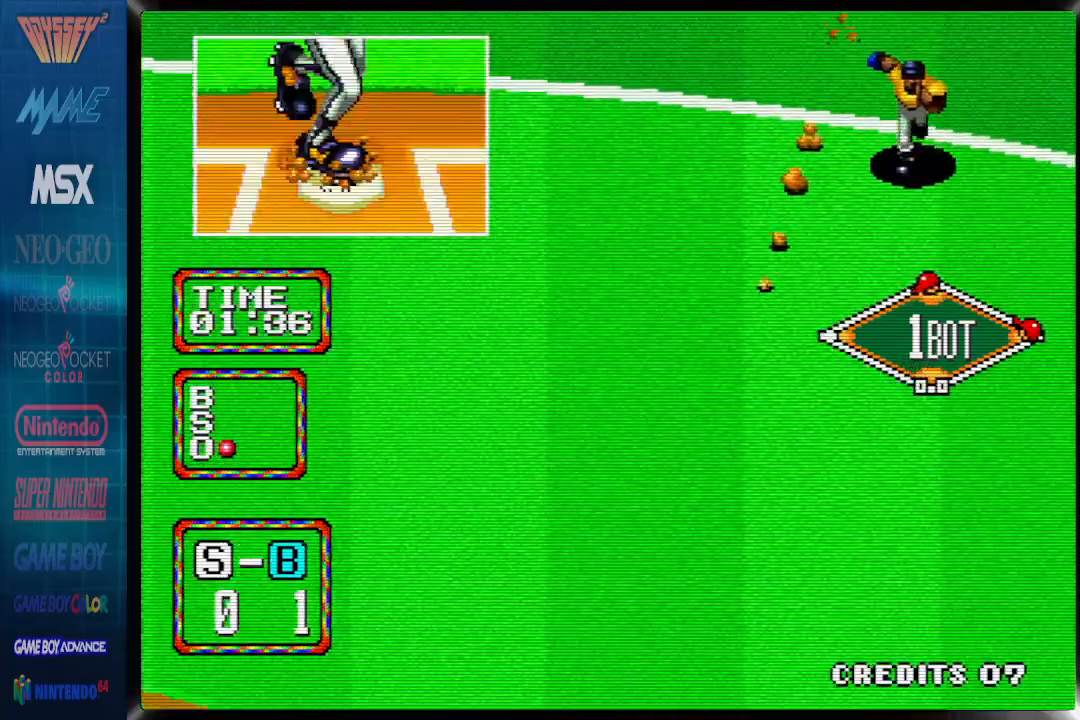
{"buttons": [], "events": []}
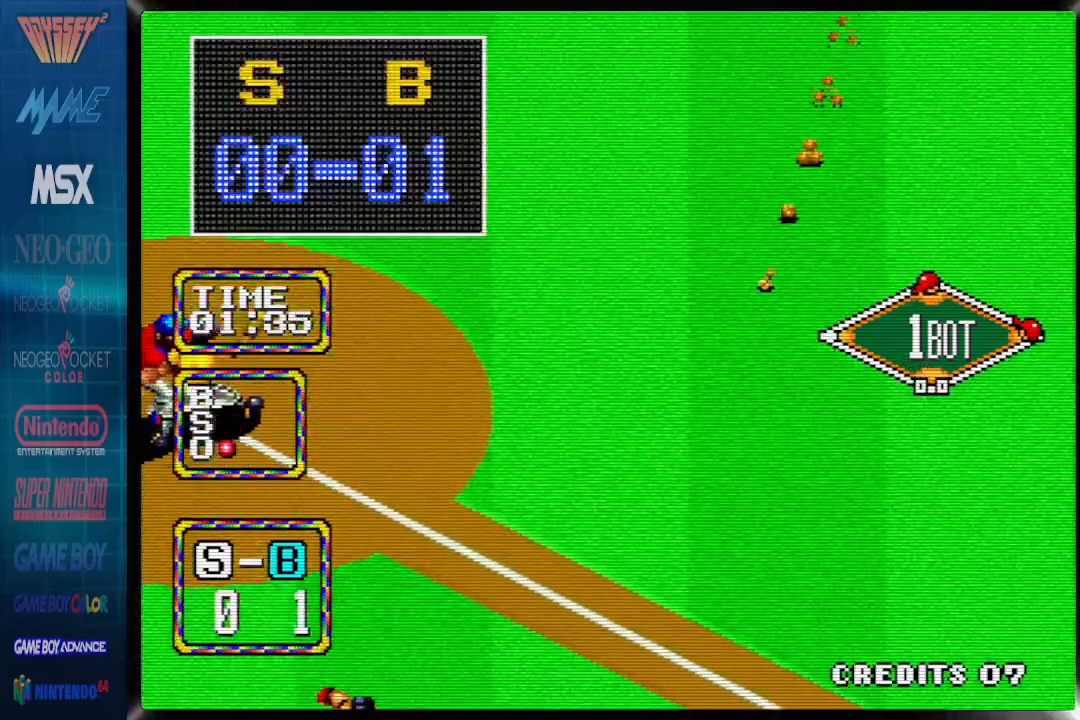
{"buttons": [], "events": []}
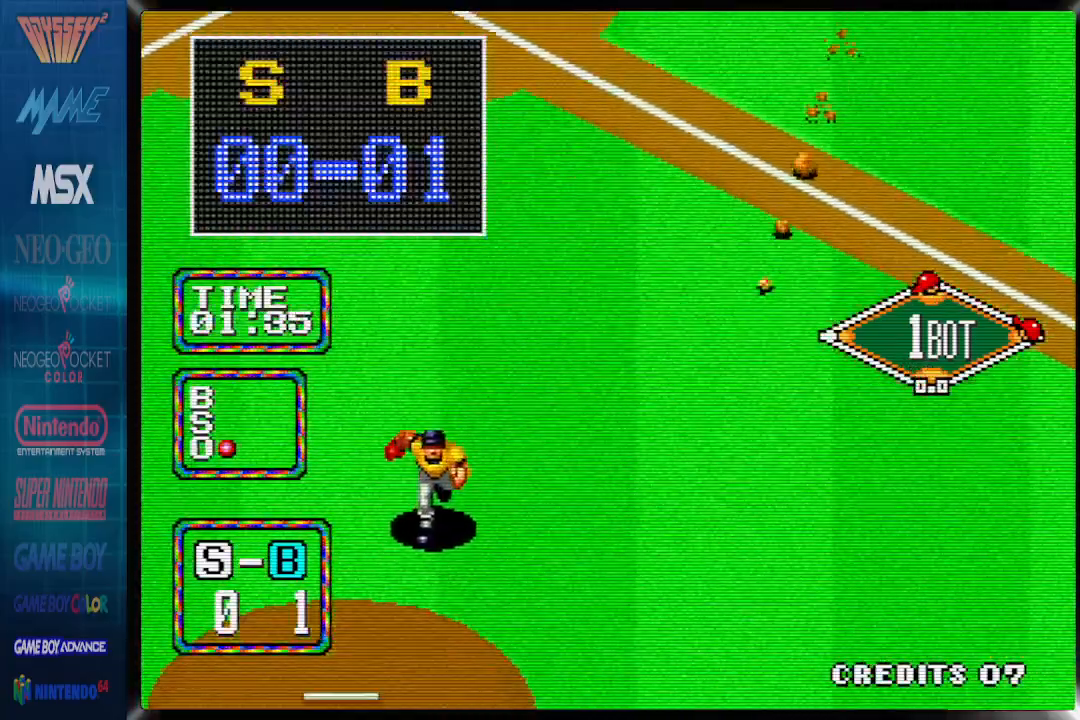
{"buttons": [], "events": []}
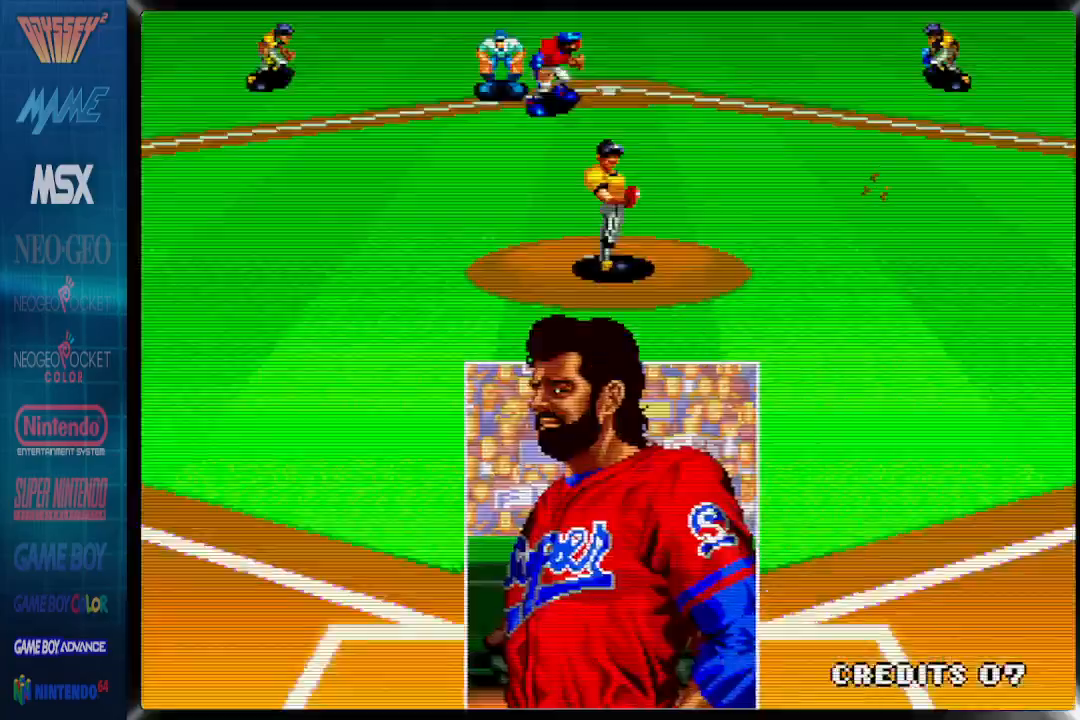
{"buttons": [], "events": []}
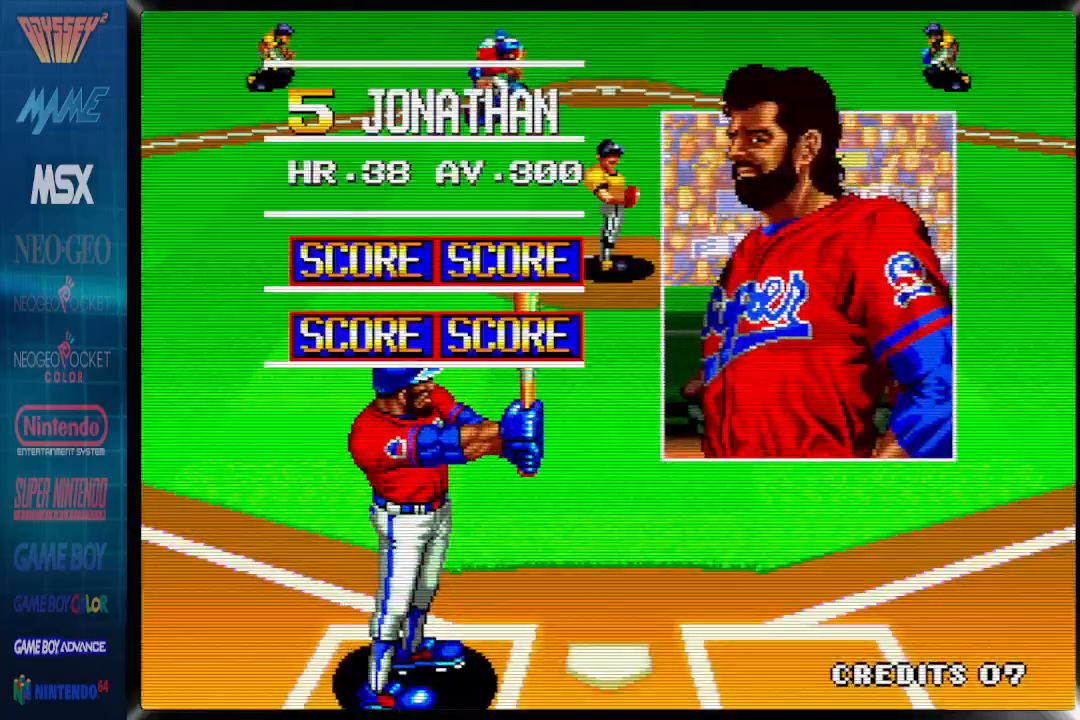
{"buttons": ["DPAD_LEFT"], "events": [[450, "DPAD_LEFT", "down"]]}
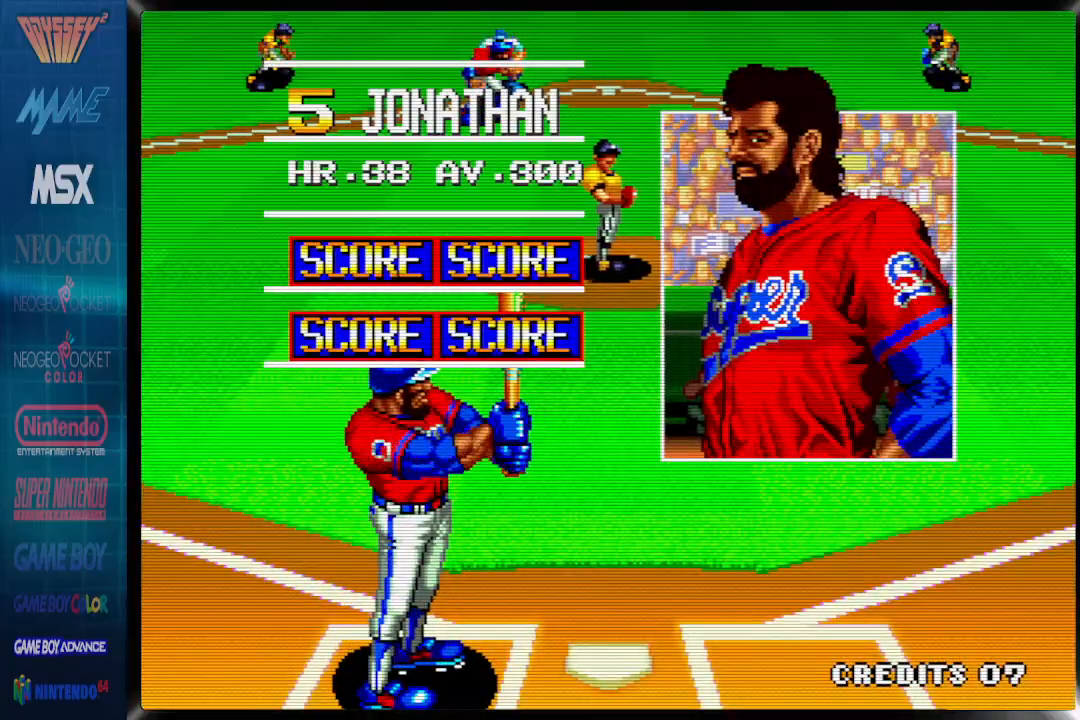
{"buttons": ["CROSS", "DPAD_LEFT"], "events": [[483, "CROSS", "down"]]}
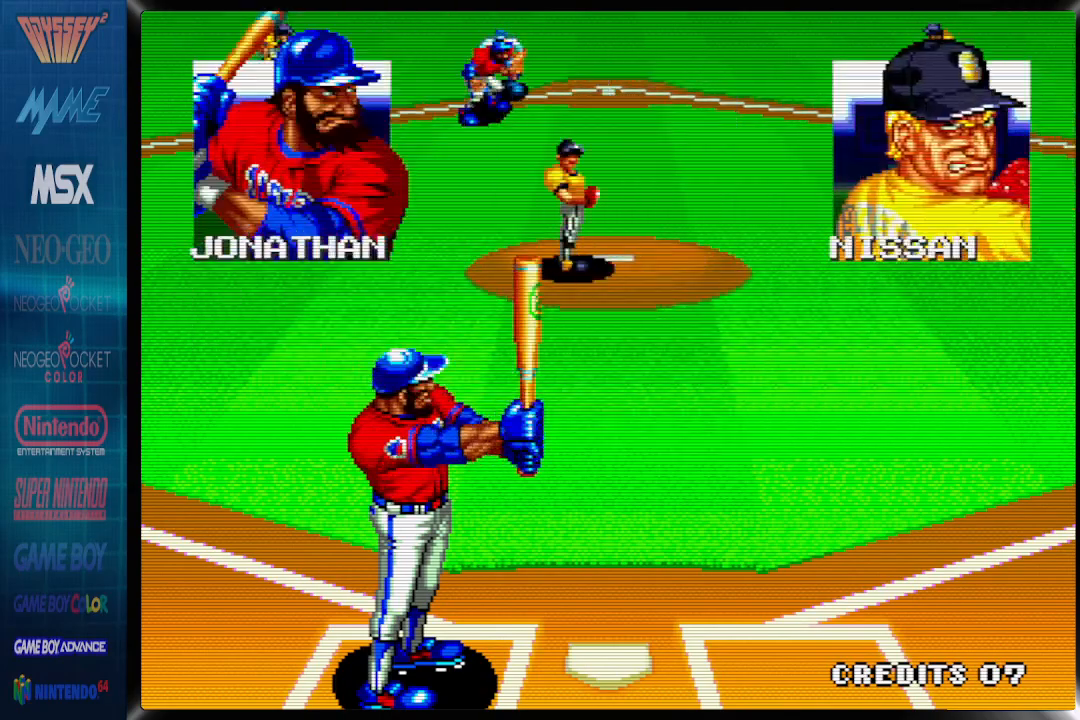
{"buttons": ["CROSS"], "events": [[100, "DPAD_LEFT", "up"], [267, "CROSS", "up"], [367, "CROSS", "down"]]}
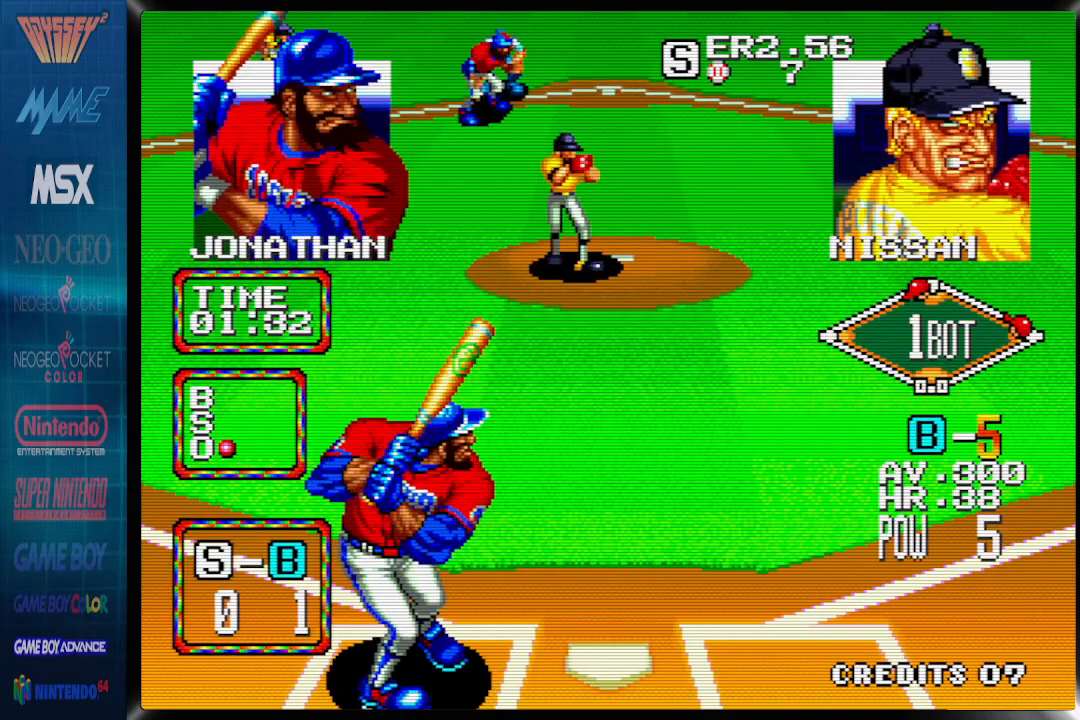
{"buttons": ["CROSS"], "events": []}
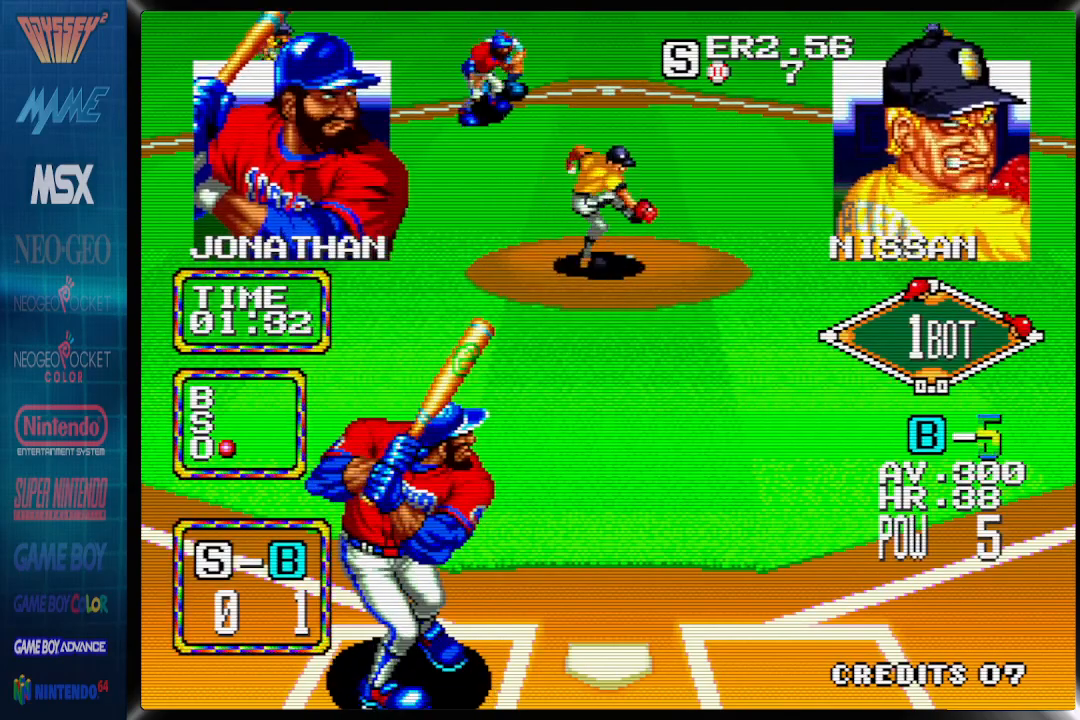
{"buttons": ["CROSS"], "events": []}
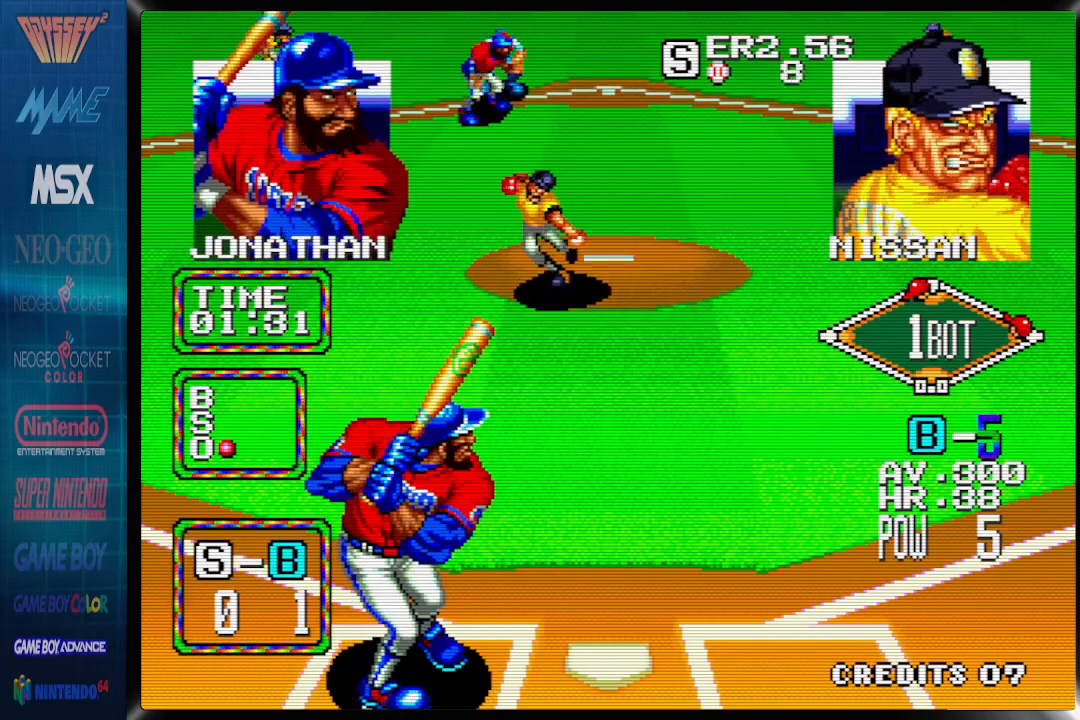
{"buttons": ["DPAD_RIGHT"], "events": [[150, "CROSS", "up"], [200, "DPAD_RIGHT", "down"]]}
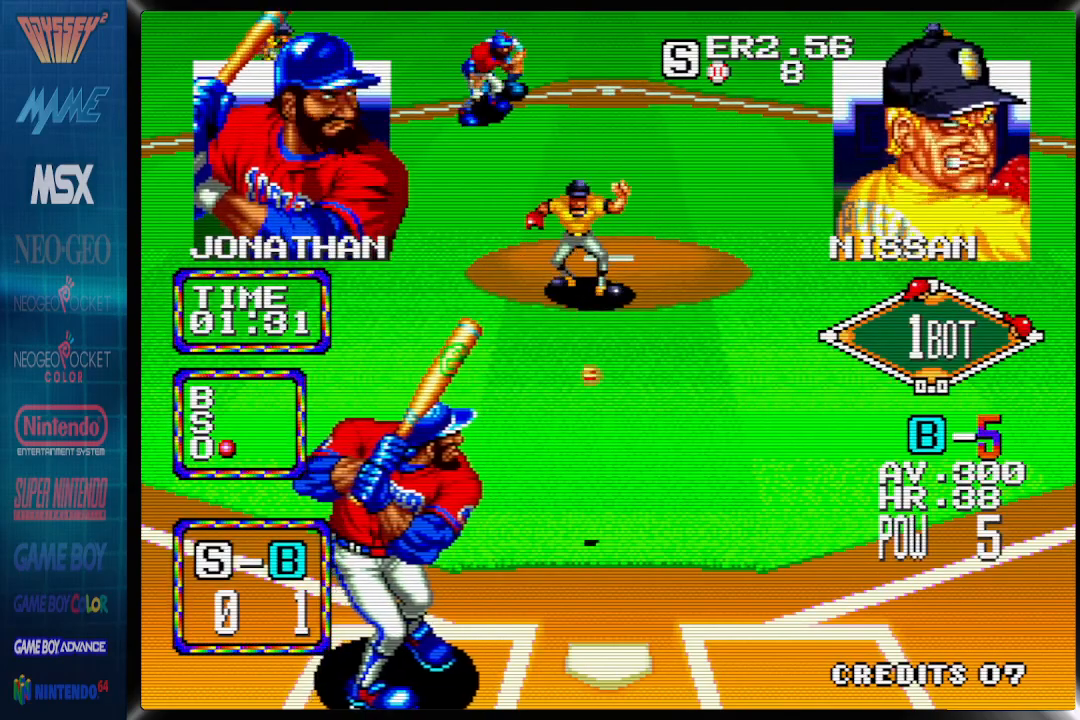
{"buttons": ["DPAD_RIGHT"], "events": []}
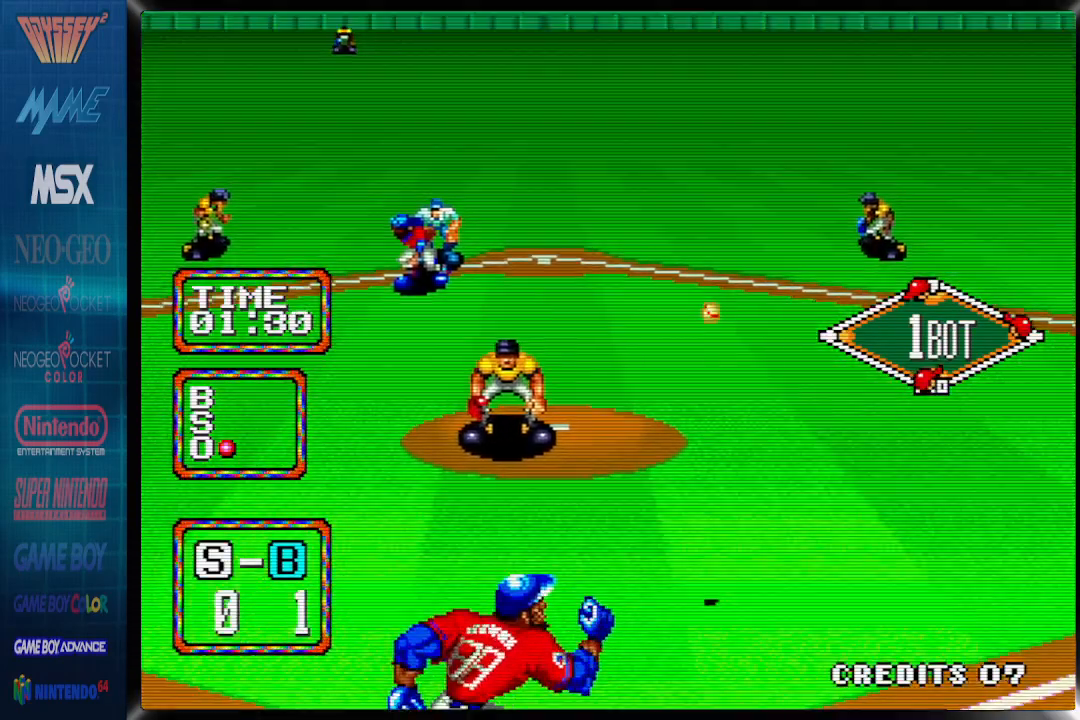
{"buttons": ["DPAD_RIGHT"], "events": []}
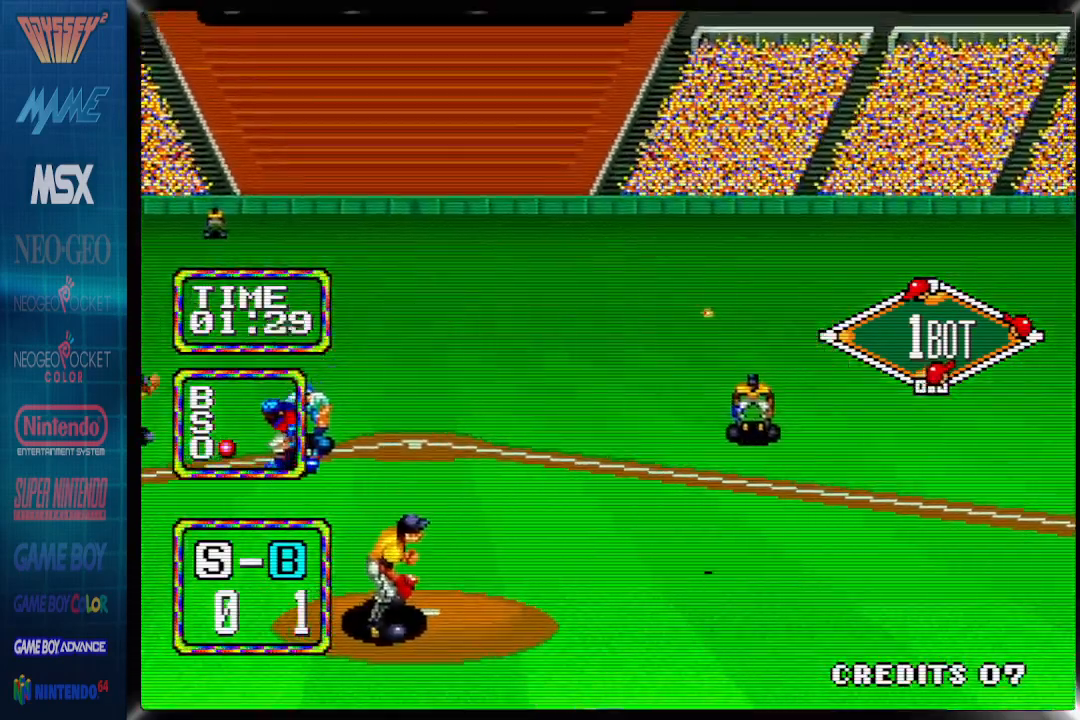
{"buttons": ["CROSS", "DPAD_RIGHT"], "events": [[483, "CROSS", "down"]]}
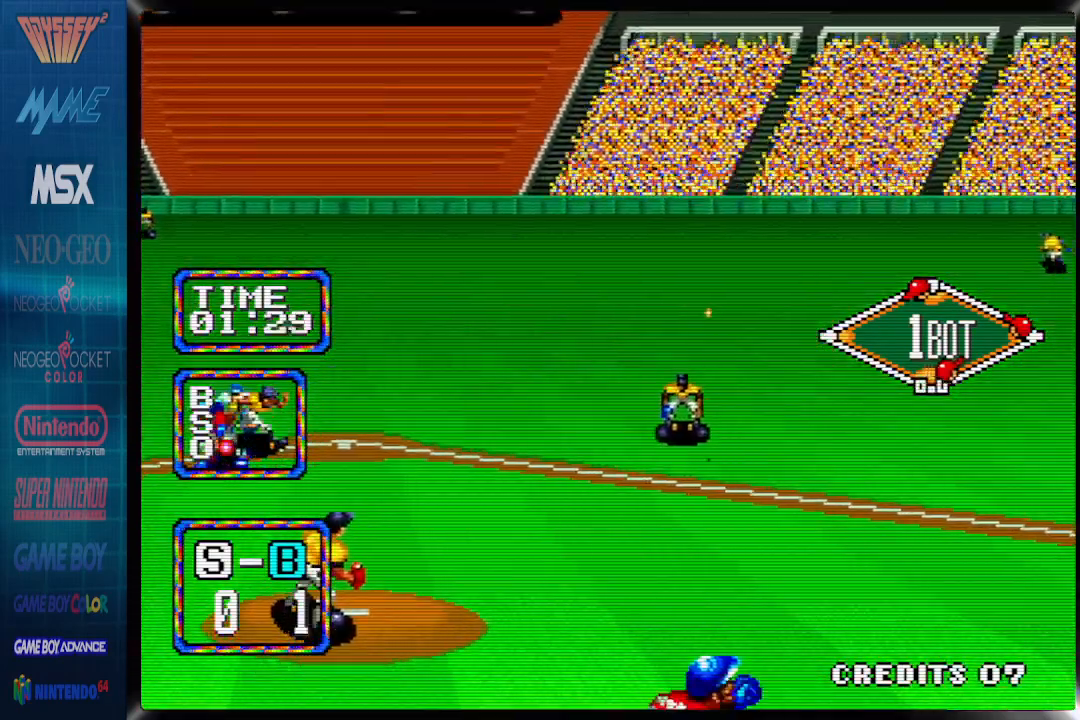
{"buttons": ["CROSS", "DPAD_RIGHT"], "events": []}
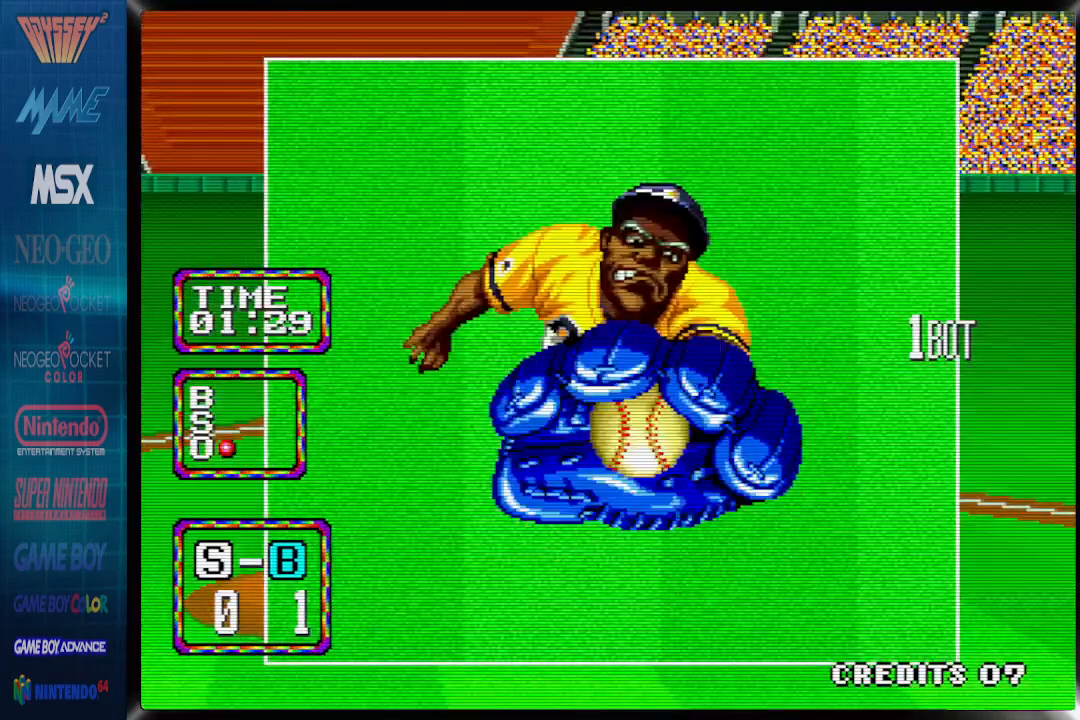
{"buttons": ["CROSS", "DPAD_RIGHT"], "events": []}
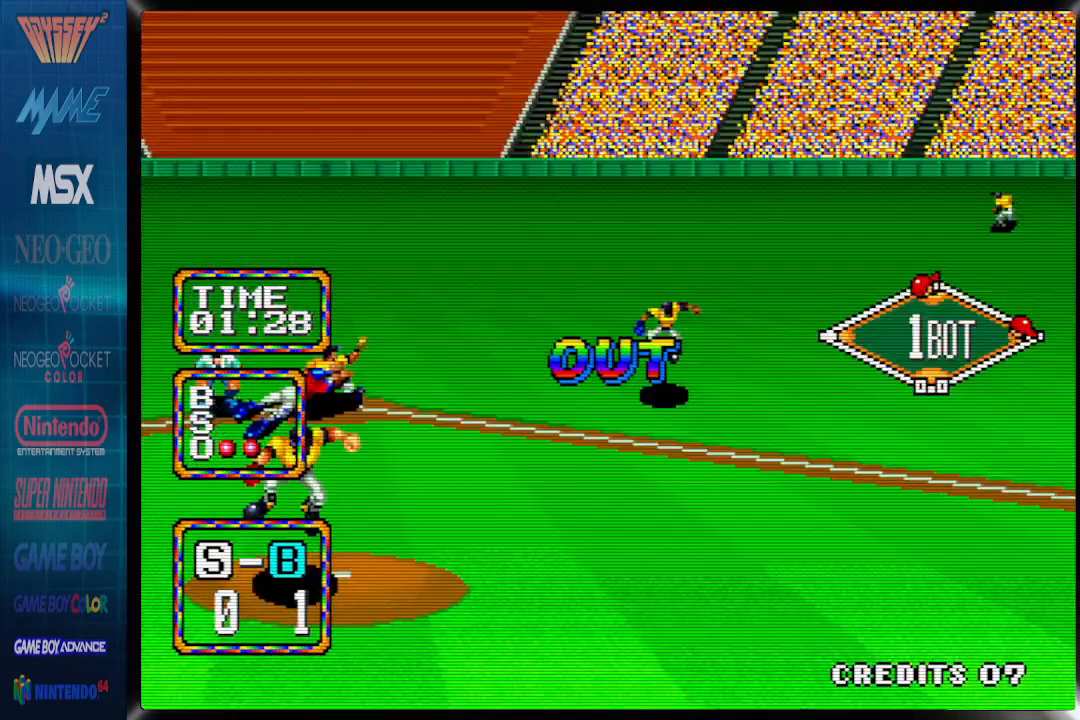
{"buttons": [], "events": [[133, "CROSS", "up"], [133, "DPAD_RIGHT", "up"]]}